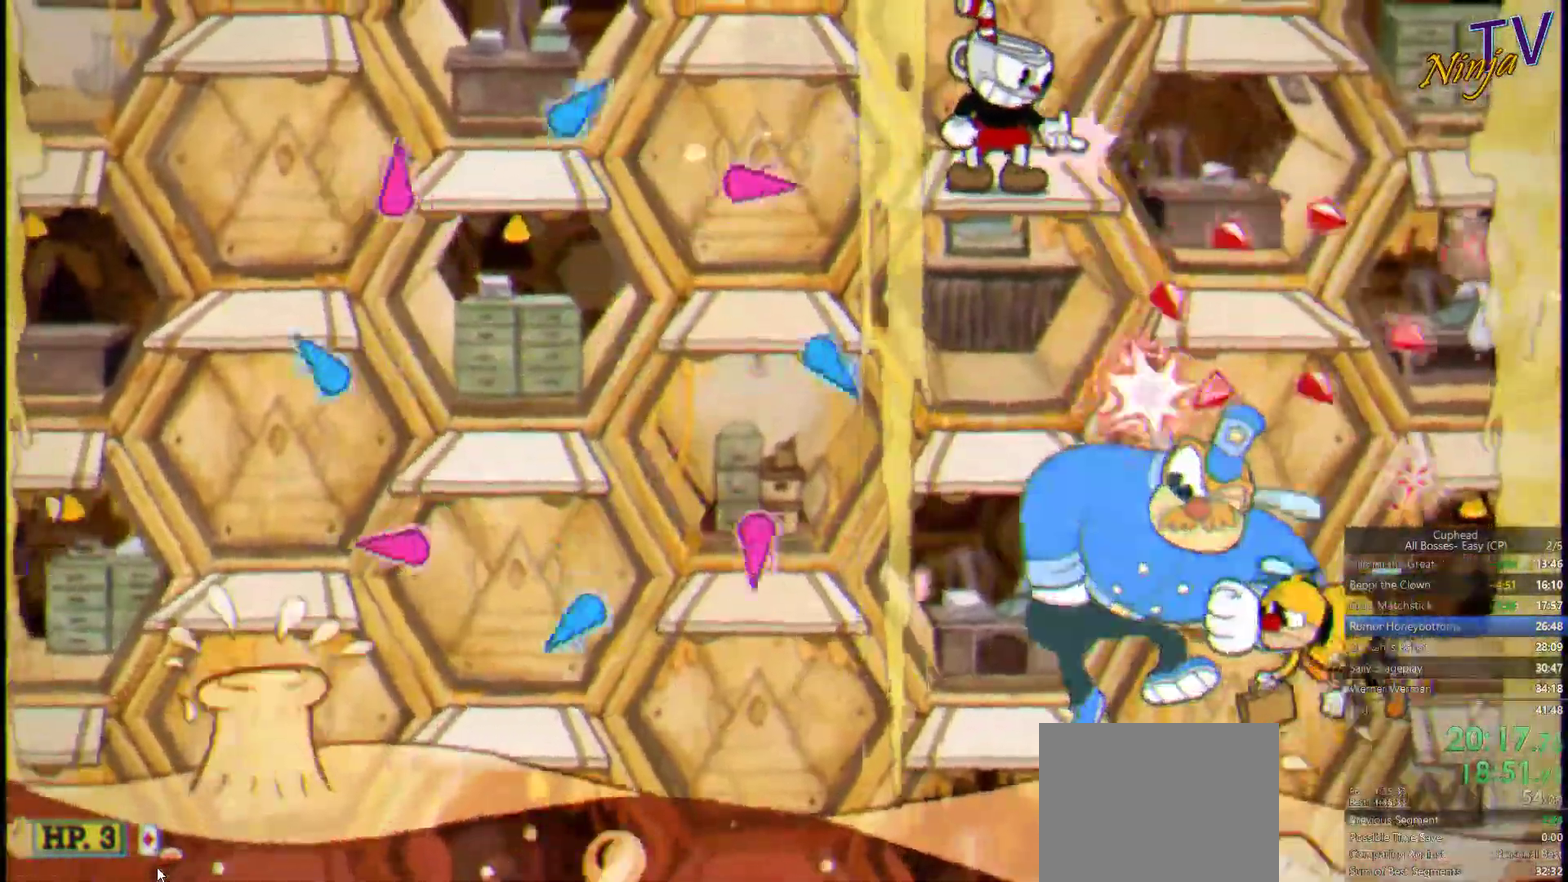
Gameplay with a controller (PlayStation layout); each line is a JSON object with the inputs held at the frame after it. "events" lists button and stick changes between this image and that frame as [ms after this image, input, new state], when the widget could be followed in between.
{"buttons": ["SQUARE"], "left_stick": "right", "right_stick": "center", "events": [[400, "R1", "up"], [400, "left_stick", "right"]]}
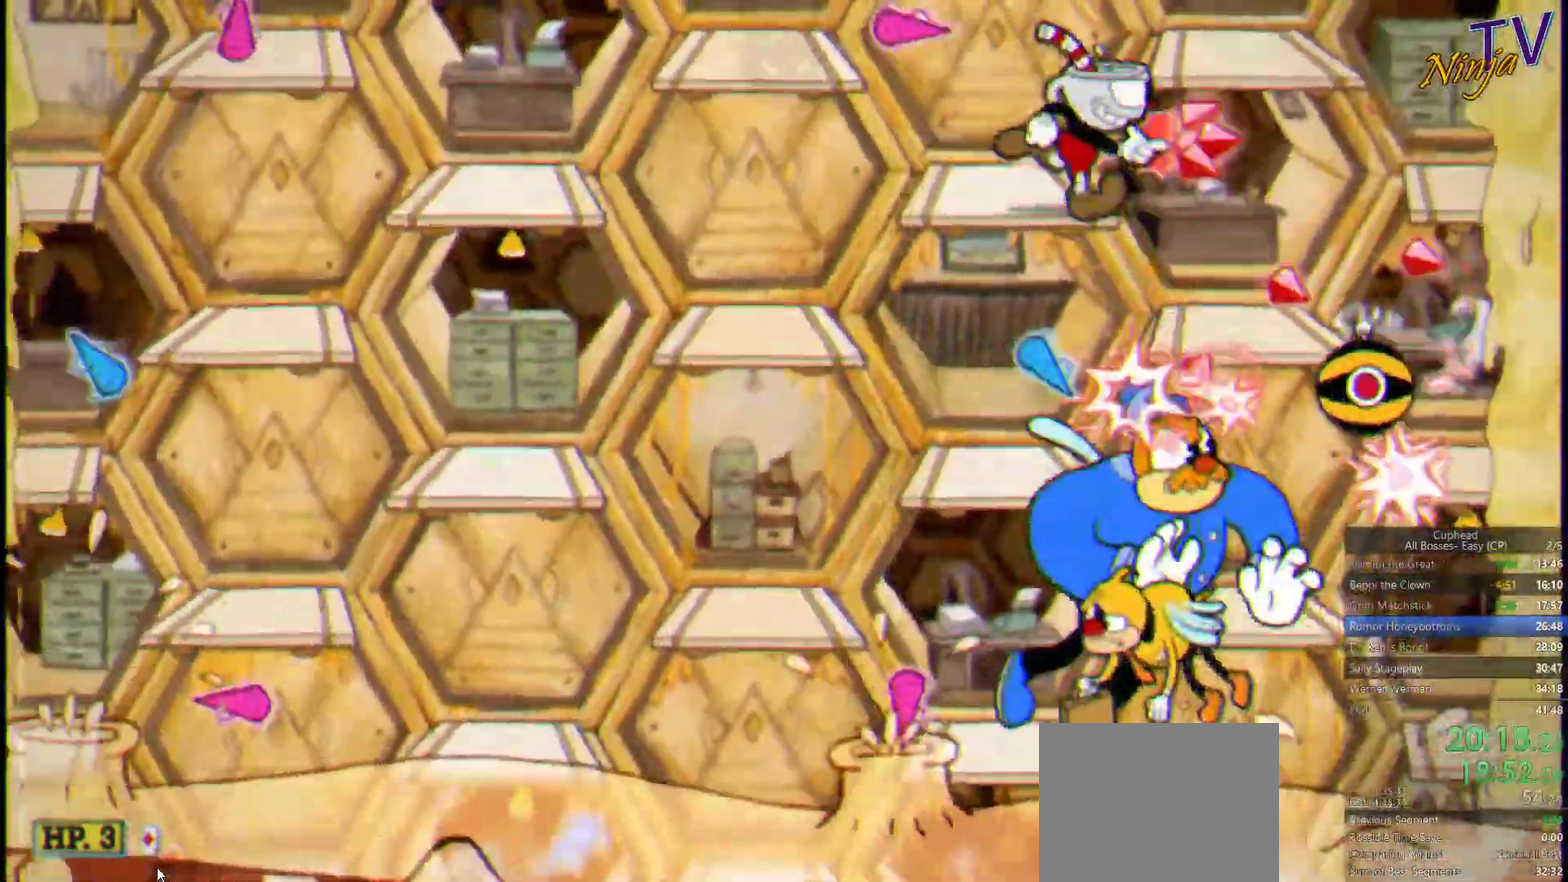
{"buttons": ["SQUARE"], "left_stick": "left", "right_stick": "center", "events": [[234, "left_stick", "center"], [367, "CROSS", "down"], [434, "left_stick", "left"], [467, "CROSS", "up"]]}
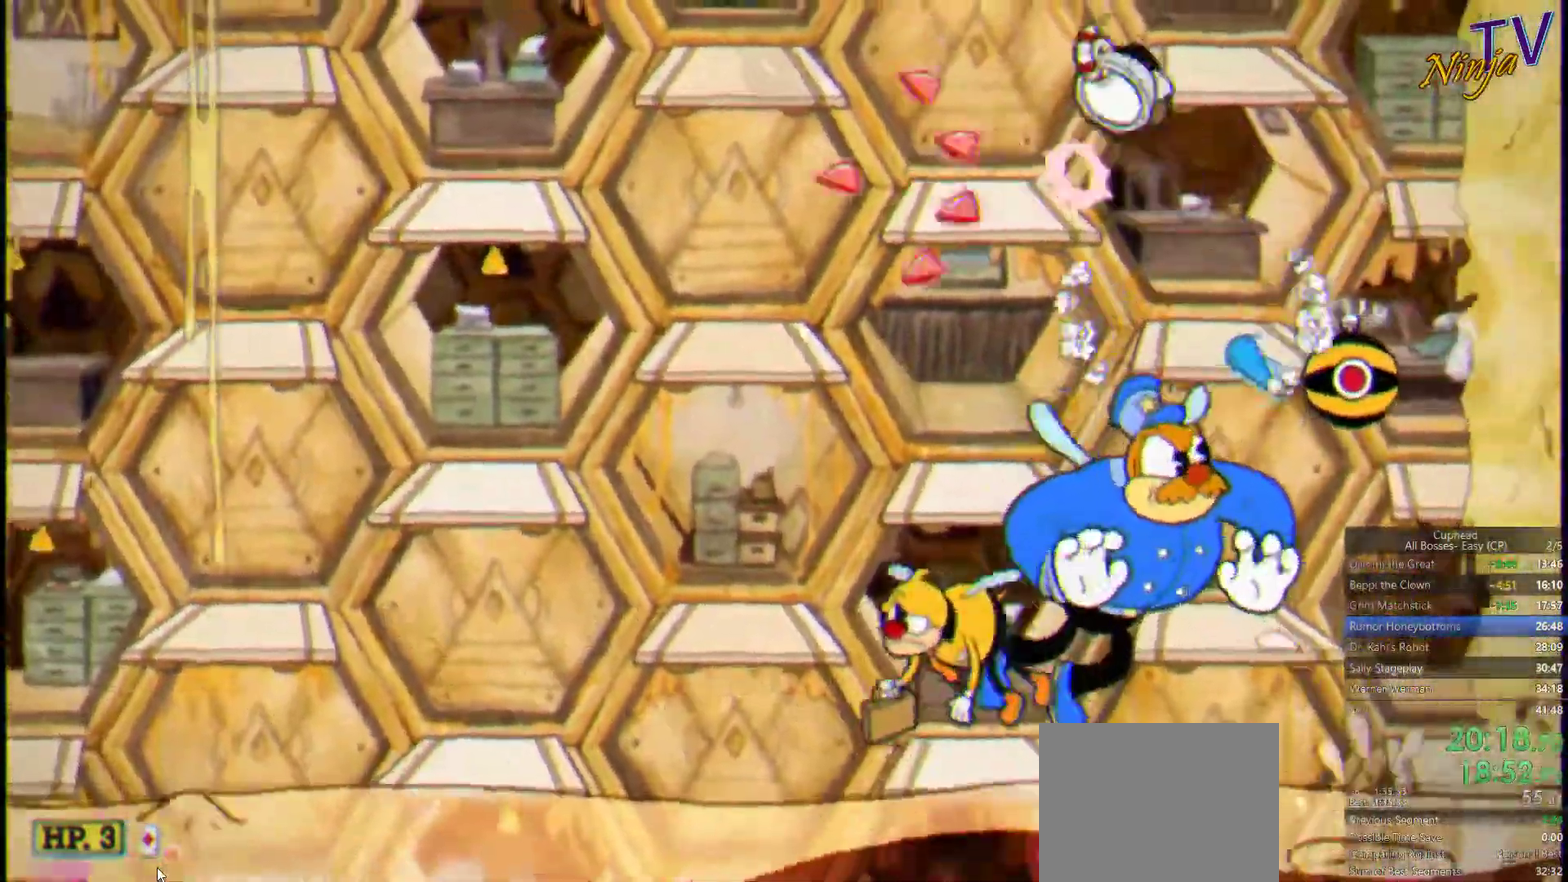
{"buttons": ["SQUARE", "L1", "R1"], "left_stick": "down-right", "right_stick": "center", "events": [[100, "L1", "down"], [167, "L1", "up"], [234, "left_stick", "down-left"], [334, "R1", "down"], [334, "left_stick", "down"], [500, "L1", "down"], [500, "left_stick", "down-right"]]}
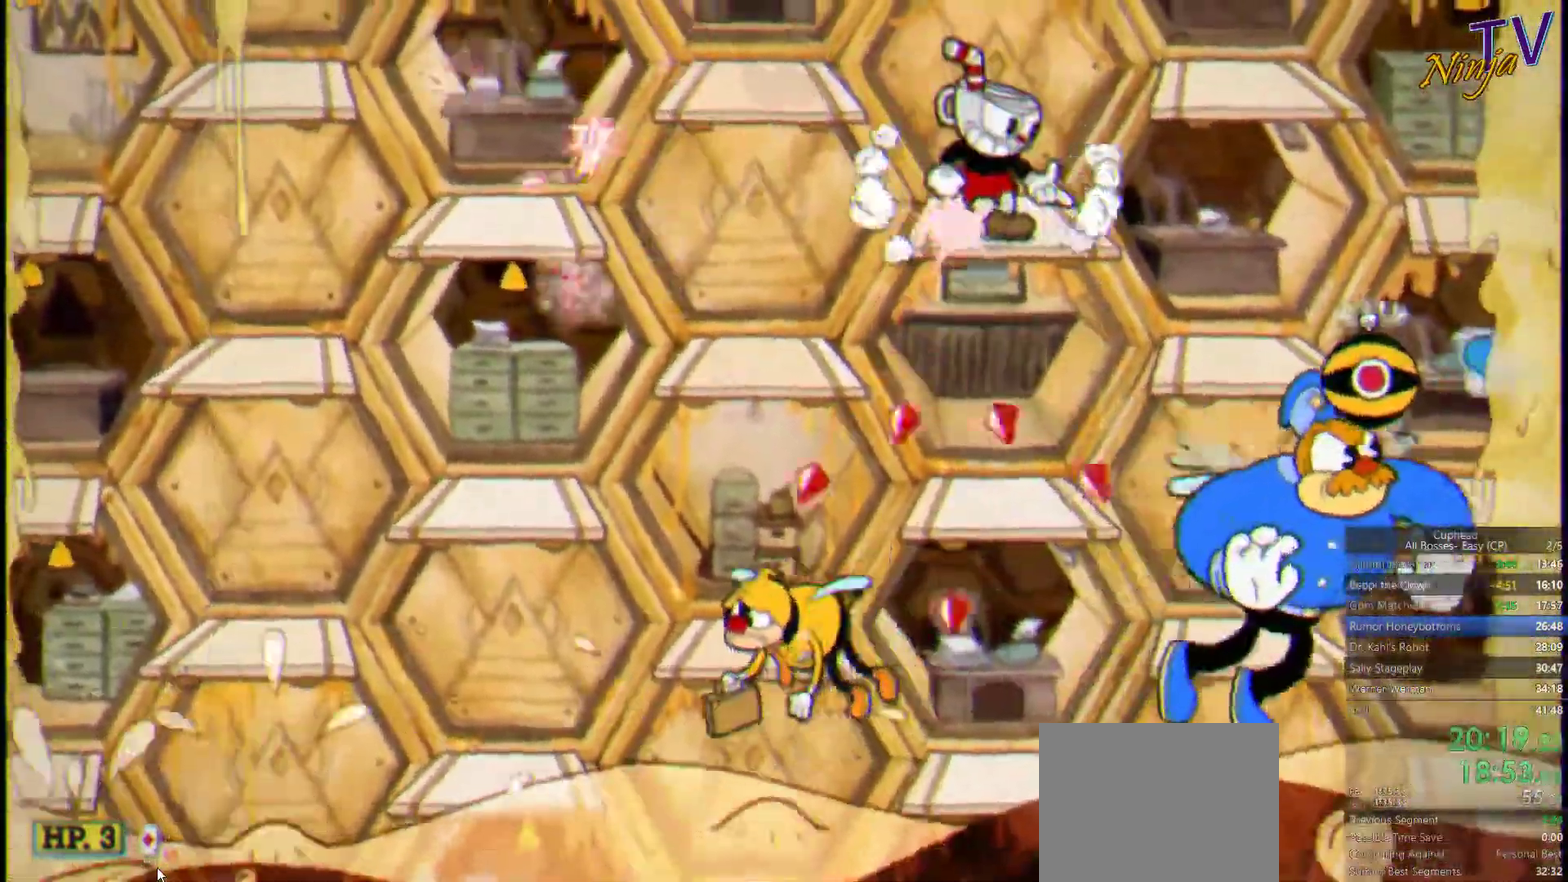
{"buttons": ["SQUARE", "R1"], "left_stick": "down-right", "right_stick": "center", "events": [[200, "L1", "up"]]}
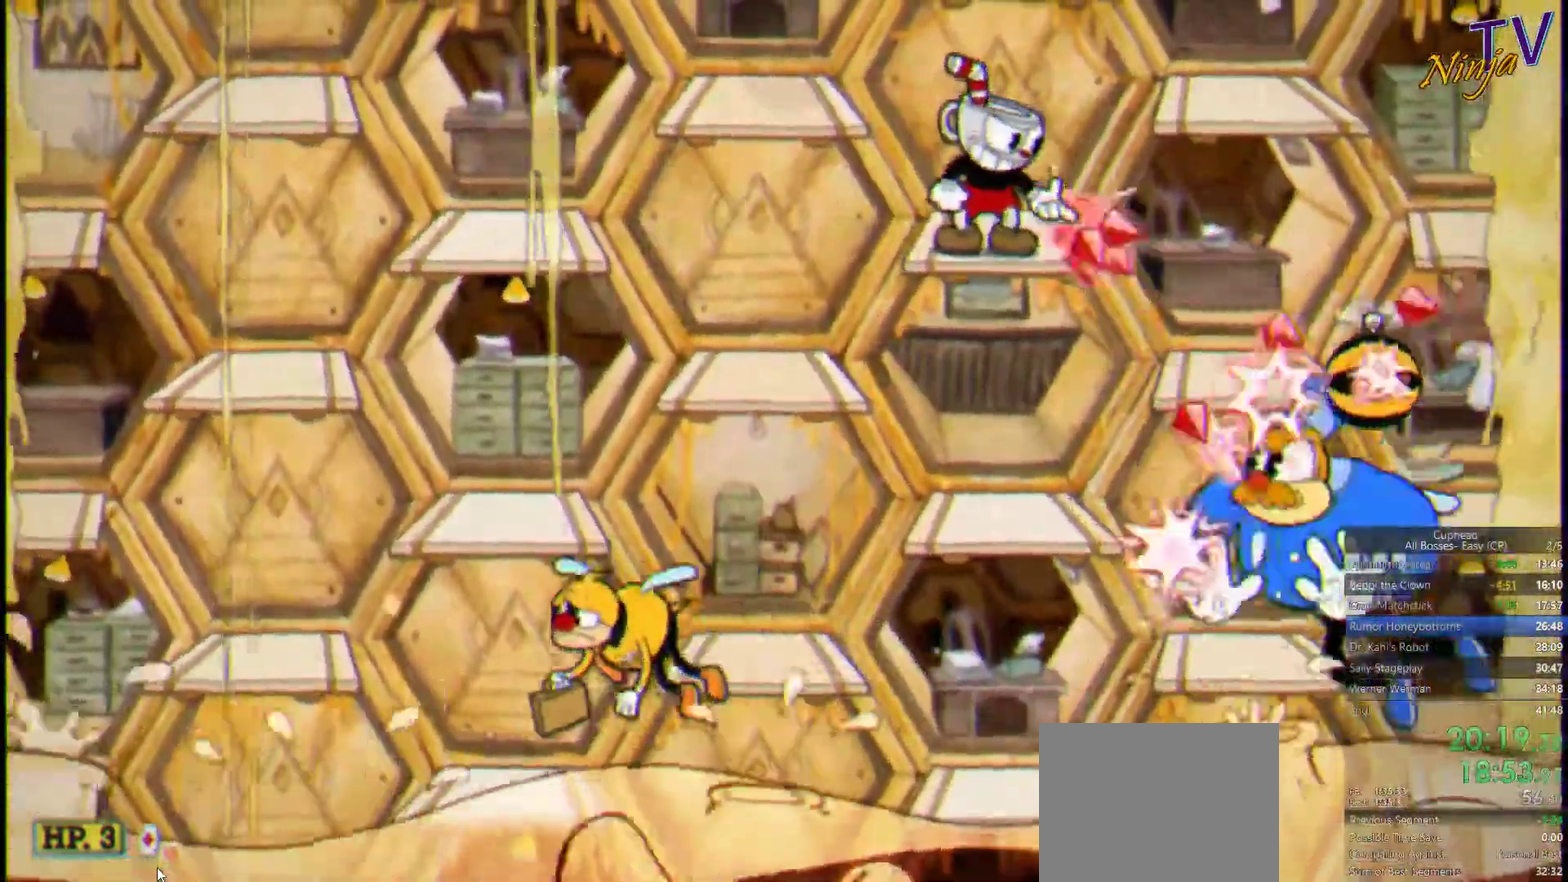
{"buttons": ["SQUARE", "R1"], "left_stick": "down", "right_stick": "center", "events": [[500, "left_stick", "down"]]}
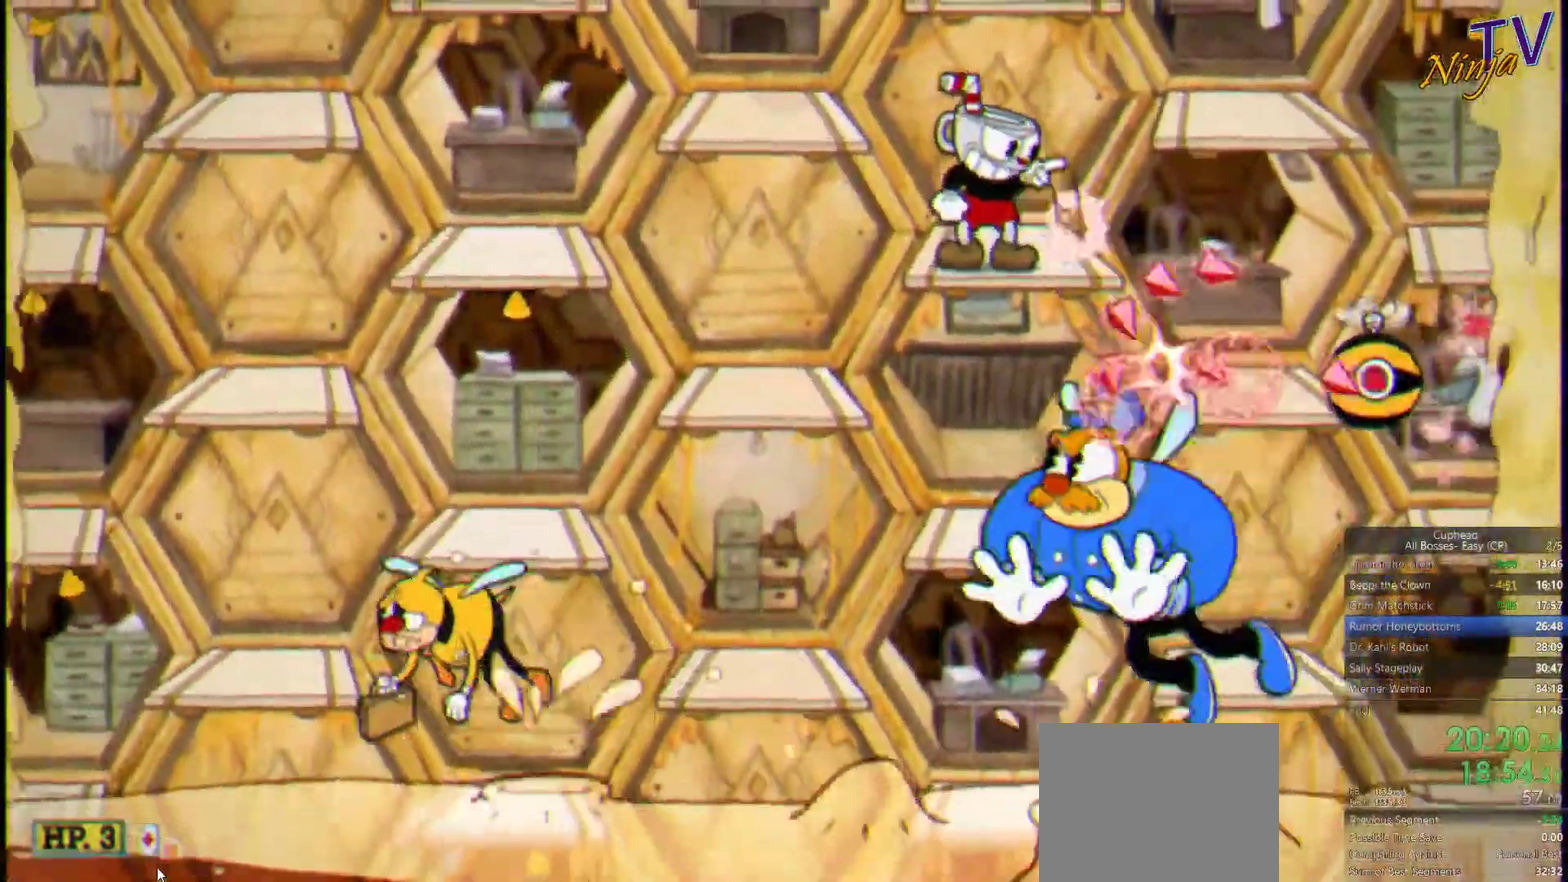
{"buttons": ["SQUARE", "R1"], "left_stick": "down", "right_stick": "center", "events": []}
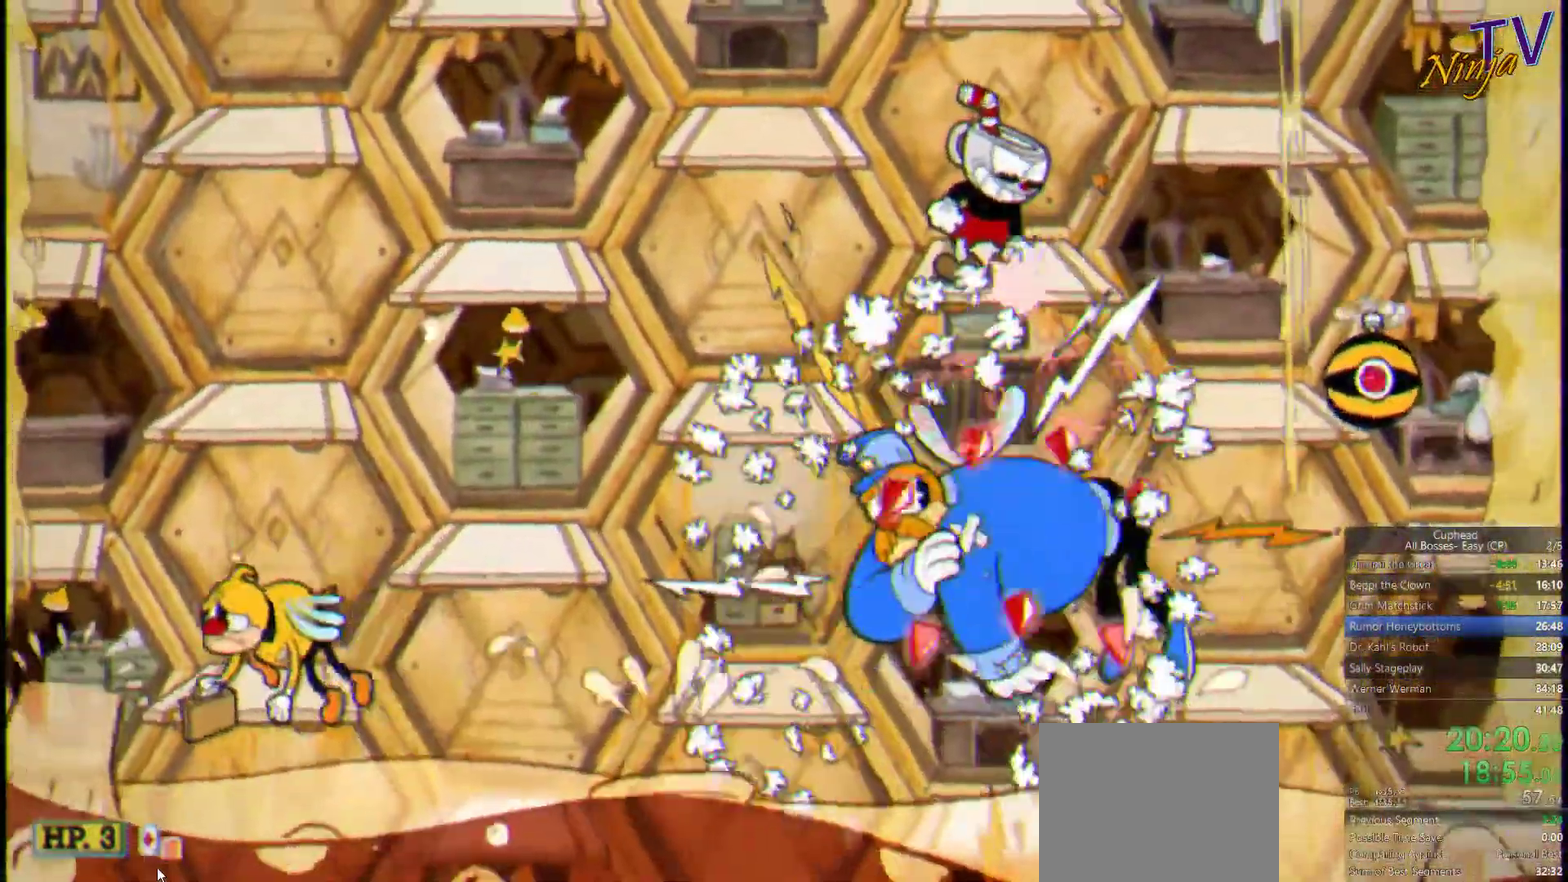
{"buttons": ["SQUARE"], "left_stick": "center", "right_stick": "center", "events": [[434, "left_stick", "center"], [468, "R1", "up"]]}
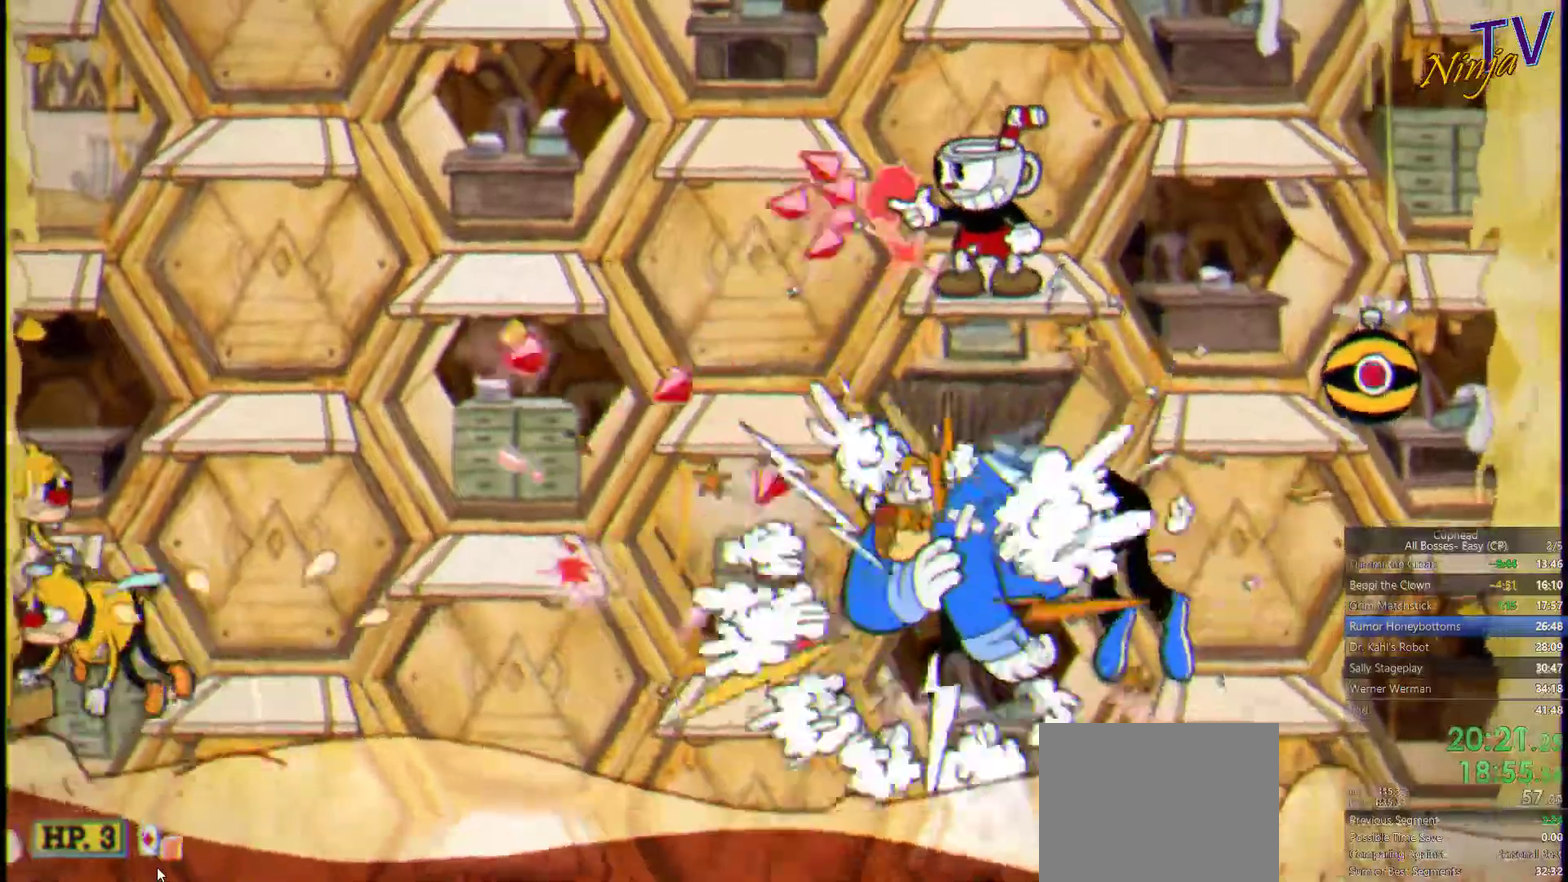
{"buttons": ["SQUARE"], "left_stick": "left", "right_stick": "center", "events": [[267, "CROSS", "down"], [267, "left_stick", "left"], [333, "CROSS", "up"]]}
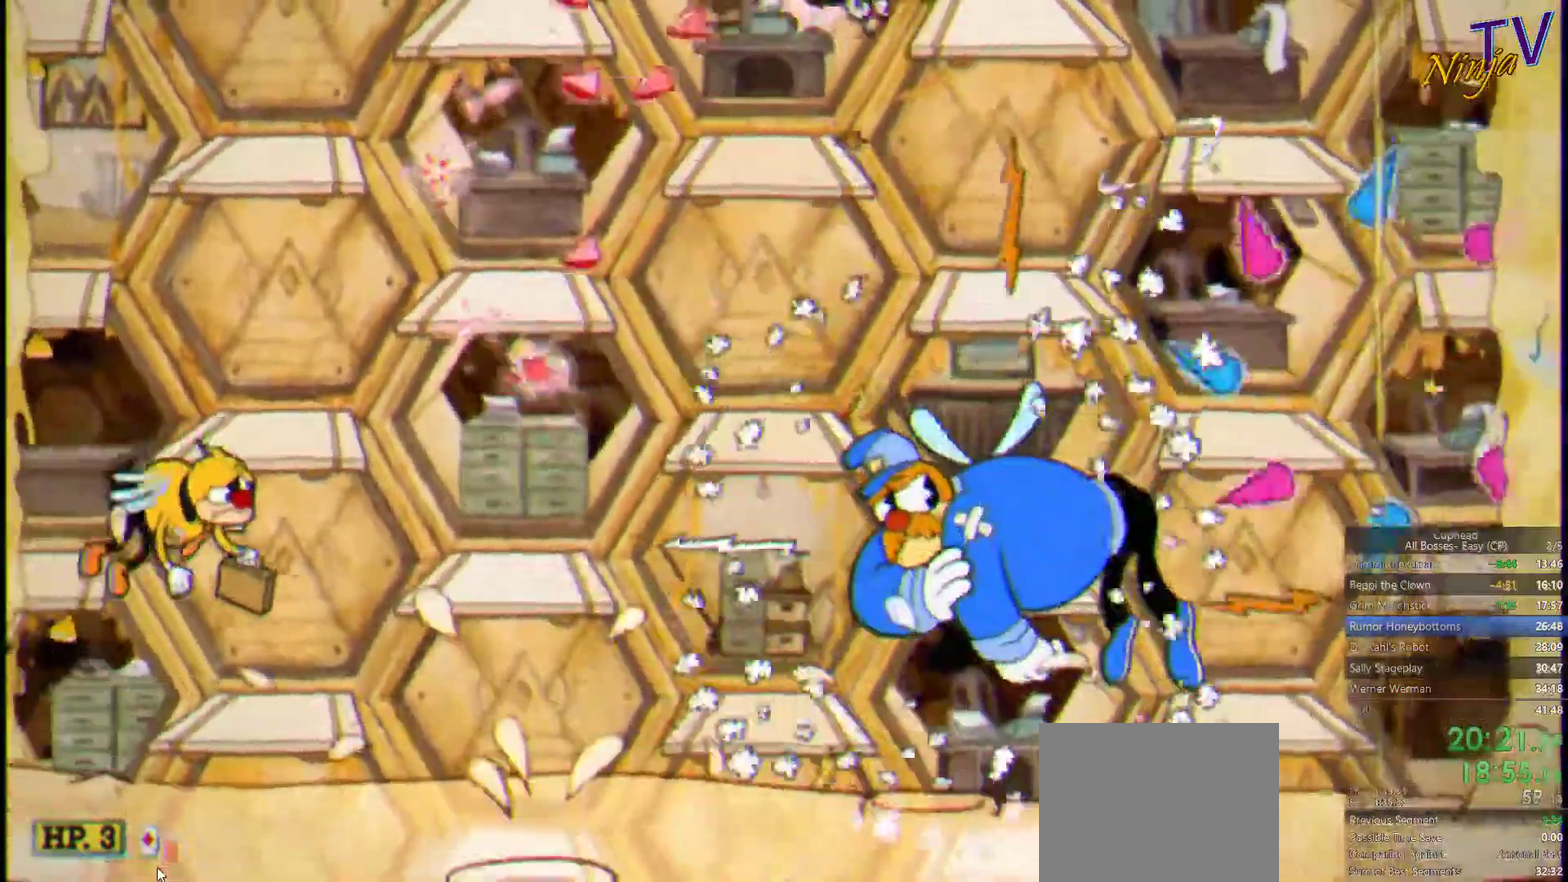
{"buttons": ["SQUARE"], "left_stick": "right", "right_stick": "center", "events": [[167, "left_stick", "center"], [400, "CROSS", "down"], [500, "CROSS", "up"], [500, "left_stick", "right"]]}
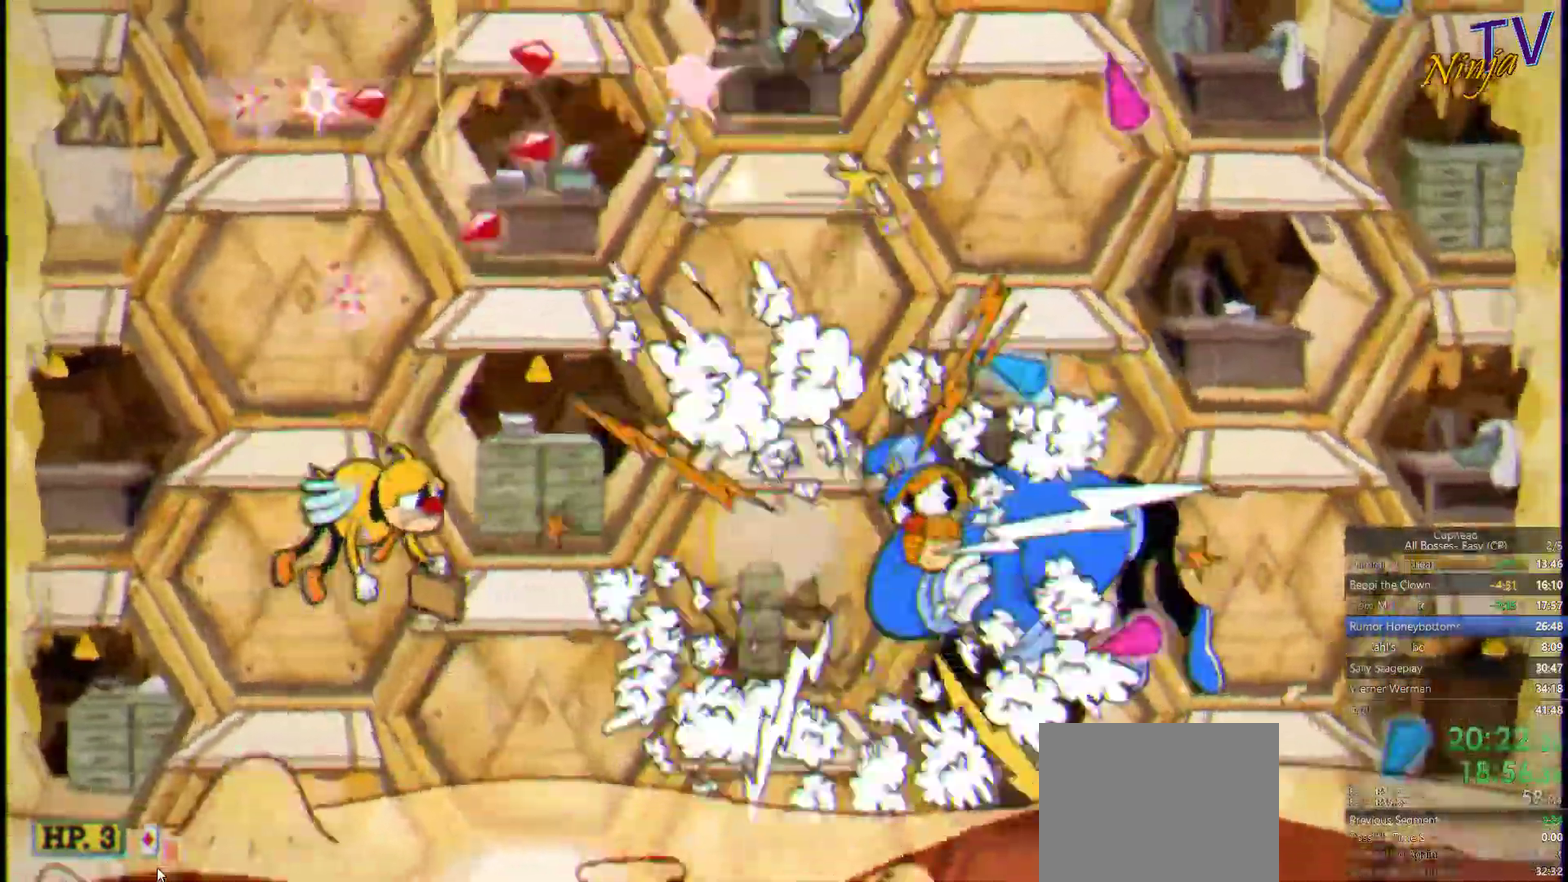
{"buttons": ["SQUARE"], "left_stick": "left", "right_stick": "center", "events": [[300, "left_stick", "center"], [400, "left_stick", "left"]]}